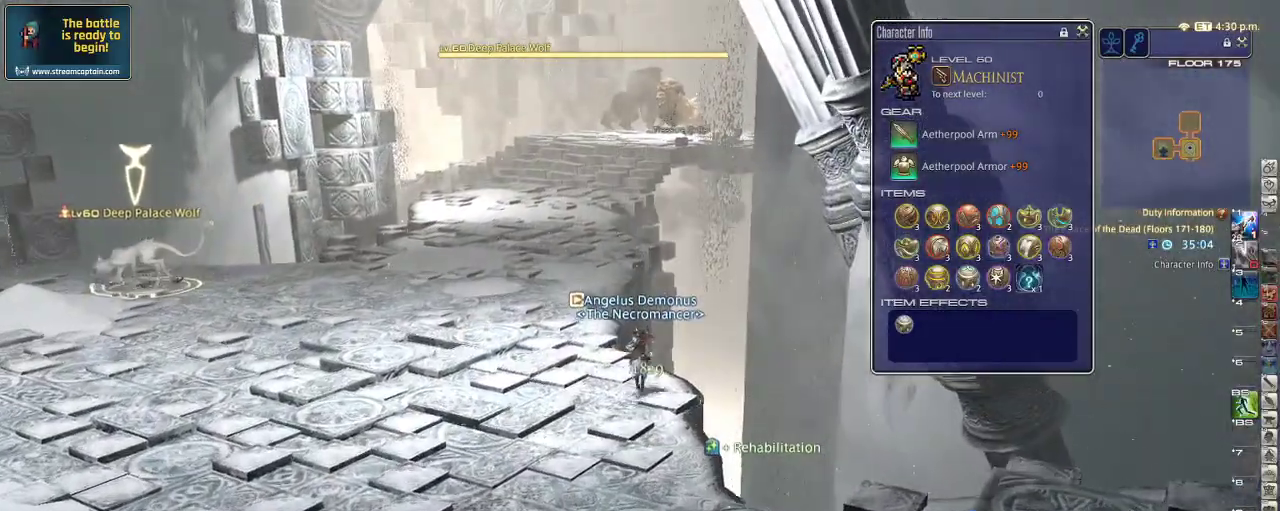
Gameplay with keyboard; each line is a JSON object with the keys held at the frame after it. "events" lists presses ("down") and releases ("up") of ".", "/", "0", "1", "2", "3", "4", "5", "6", "7", "8", "9", "a", "alt_l", "alt_r", "b", "backslash", "backspace", "c", "caps_lock", "comma", "ctrl", "d", "down", "e", "equals", "escape", "f", "f1", "f10", "f11", "f12", "f2", "f3", "f4", "f5", "f6", "f7", "f8", "f9", "g", "h", "i", "j", "k", "l", "lbracket", "left", "m", "minus", "n", "o", "p", "q", "quote", "r", "rbracket", "return", "right", "s", "semicolon", "shift_l", "shift_r", "space", "super", "t", "tab", "tilde", "u", "up", "v", "w", "x", "y" and "z" between this image and that frame as [ms after this image, input, new state], when the widget could be followed in between. No other keys are recorded. Mouse input is not recorded.
{"keys": ["w"], "events": [[66, "a", "down"], [66, "l", "down"], [166, "a", "up"], [166, "l", "up"], [266, "q", "down"], [366, "q", "up"]]}
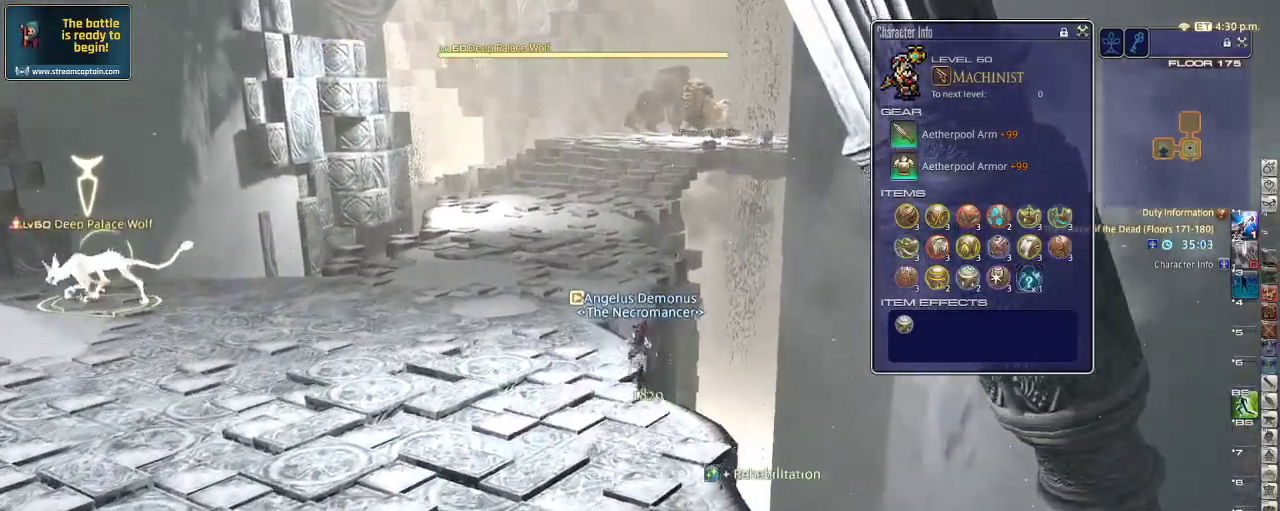
{"keys": ["w"], "events": [[66, "a", "down"], [366, "a", "up"], [366, "e", "down"], [500, "e", "up"]]}
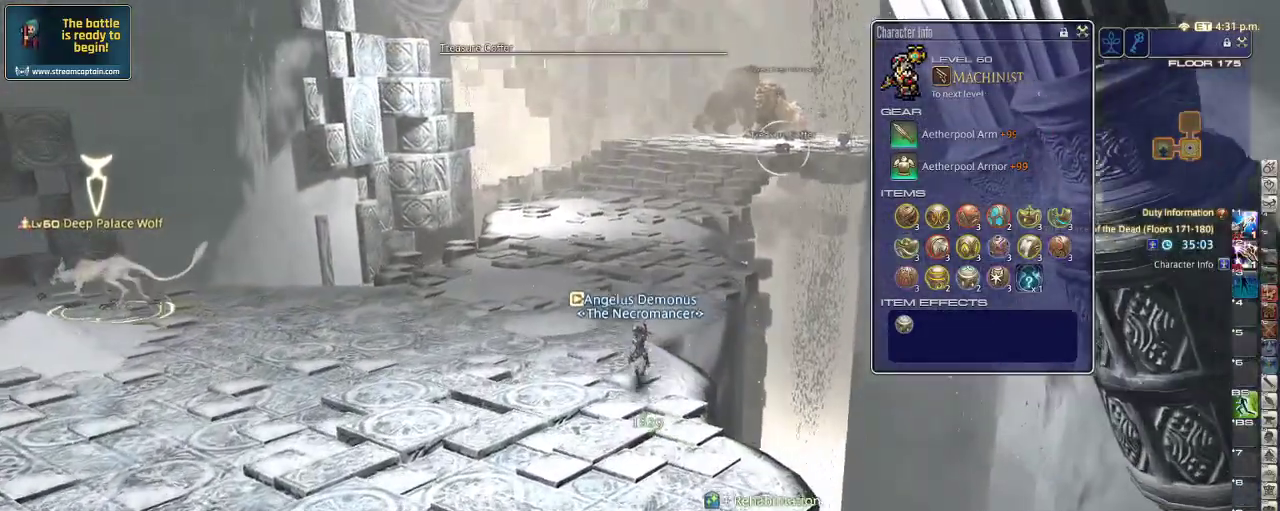
{"keys": ["w"], "events": []}
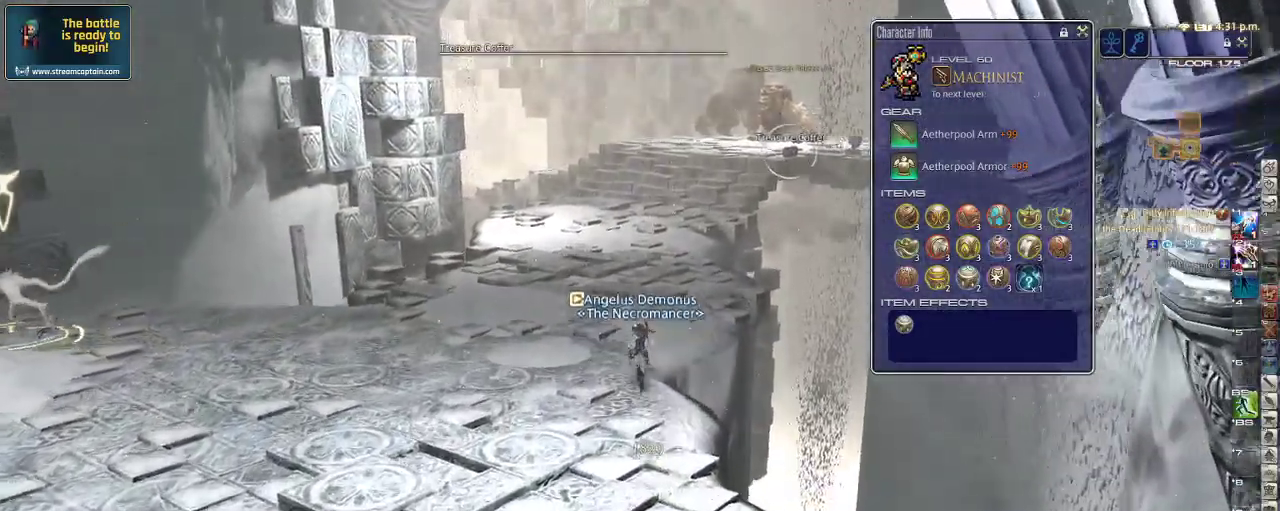
{"keys": ["q", "w"], "events": [[66, "q", "down"], [200, "q", "up"], [466, "q", "down"]]}
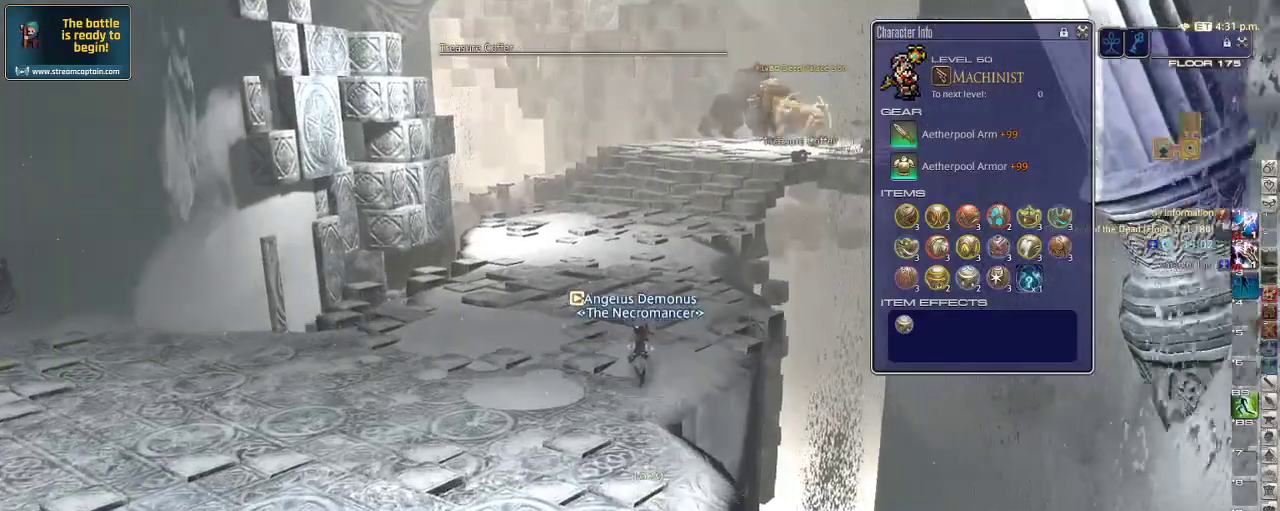
{"keys": ["w"], "events": [[100, "q", "up"], [400, "q", "down"], [500, "q", "up"]]}
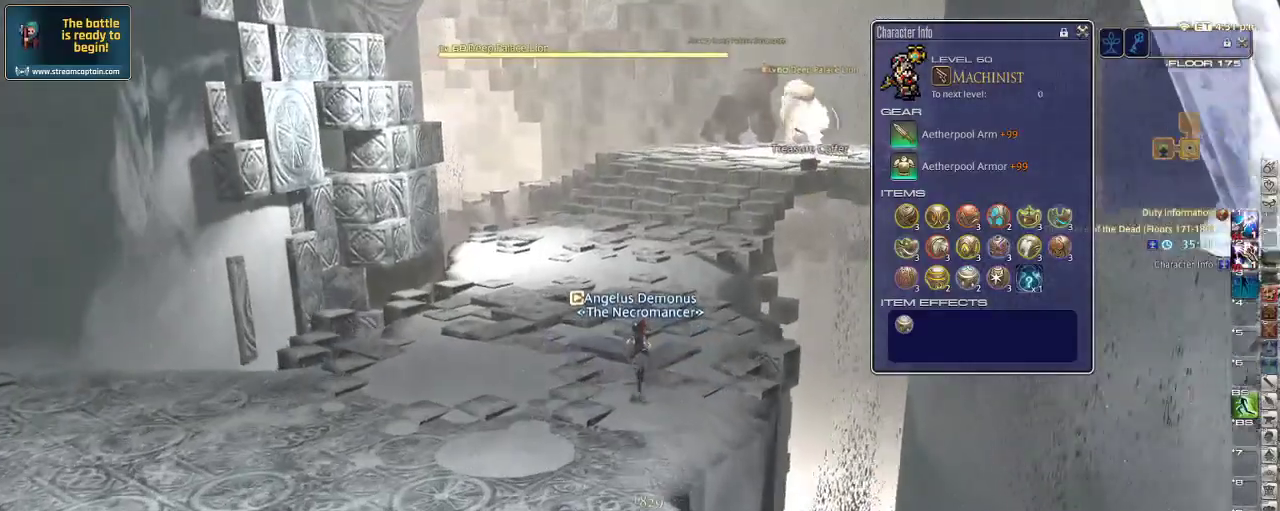
{"keys": ["return", "w"], "events": [[133, "e", "down"], [266, "e", "up"], [500, "return", "down"]]}
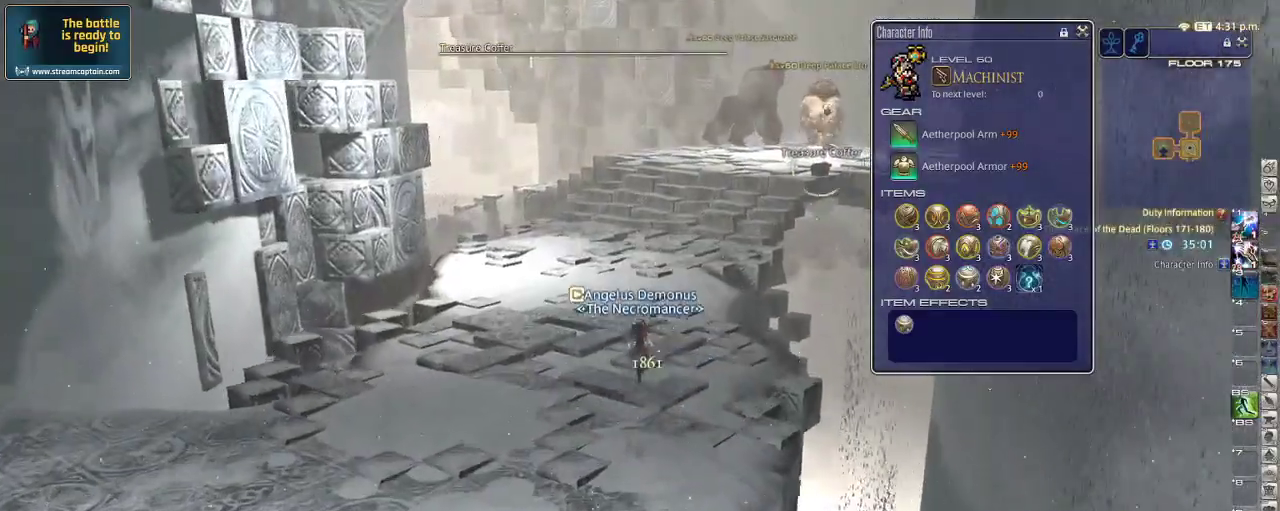
{"keys": ["w"], "events": [[100, "return", "up"], [166, "rbracket", "down"], [300, "rbracket", "up"], [433, "lbracket", "down"], [500, "lbracket", "up"]]}
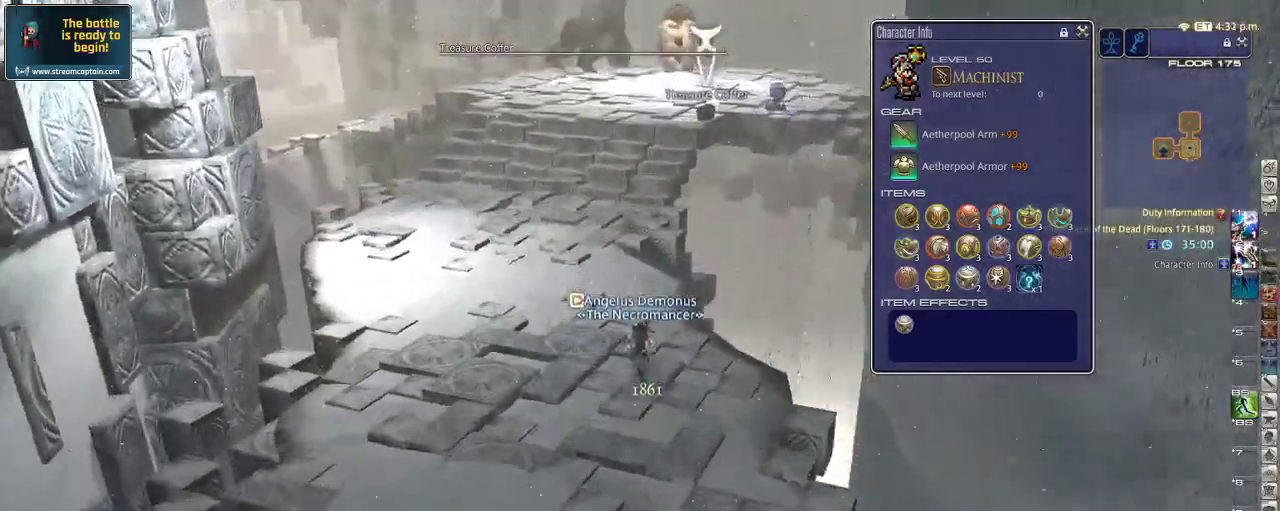
{"keys": ["w"], "events": []}